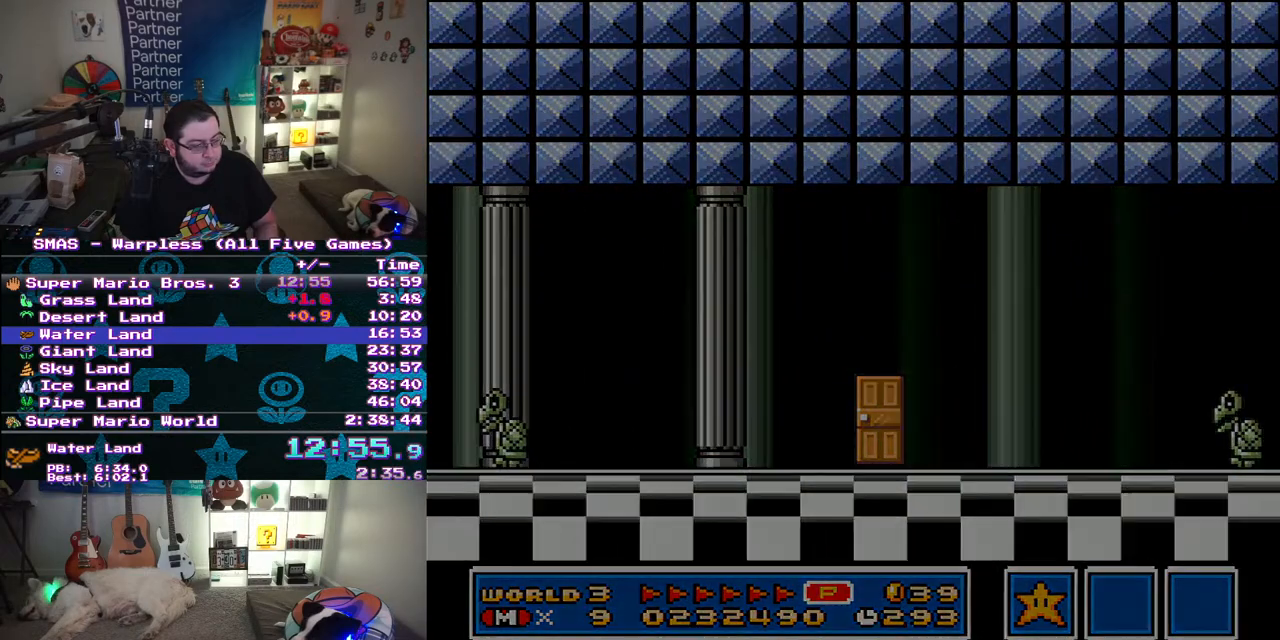
Gameplay with a controller (Nintendo layout); each line is a JSON object with the inputs held at the frame after it. "events" lists button and stick changes between this image and that frame as [ms after this image, input, new state], when the widget could be followed in between. Not read: L3 R3.
{"buttons": ["Y", "DPAD_LEFT"], "events": []}
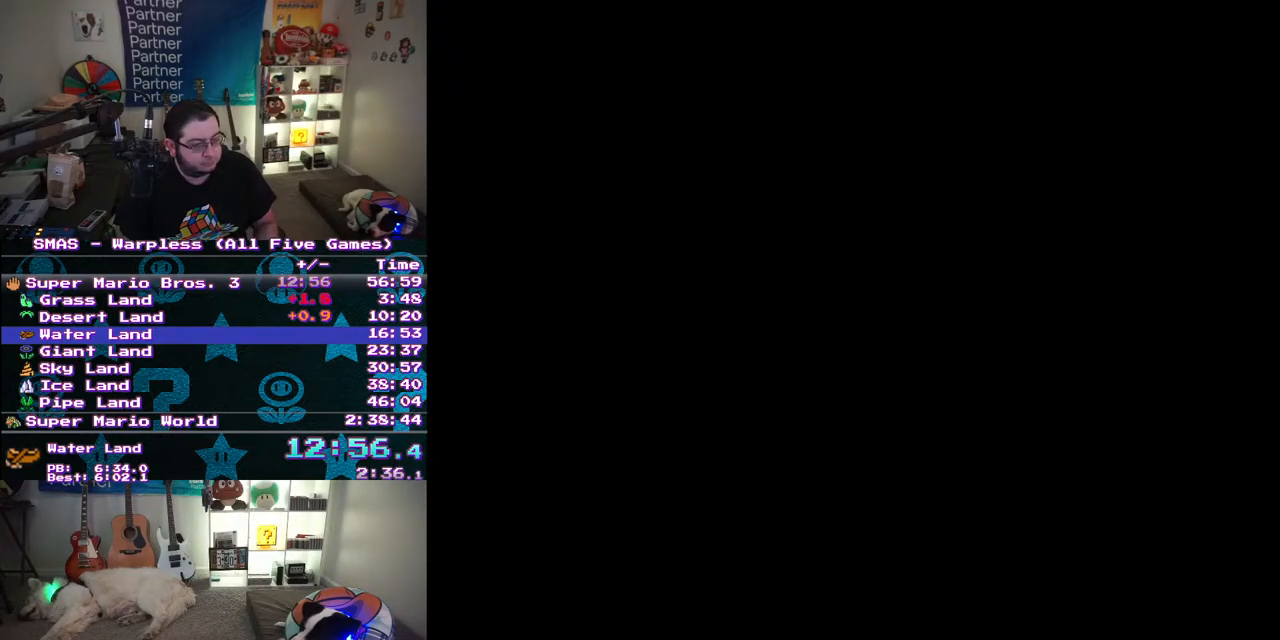
{"buttons": ["Y", "DPAD_LEFT"], "events": [[267, "B", "down"], [367, "B", "up"]]}
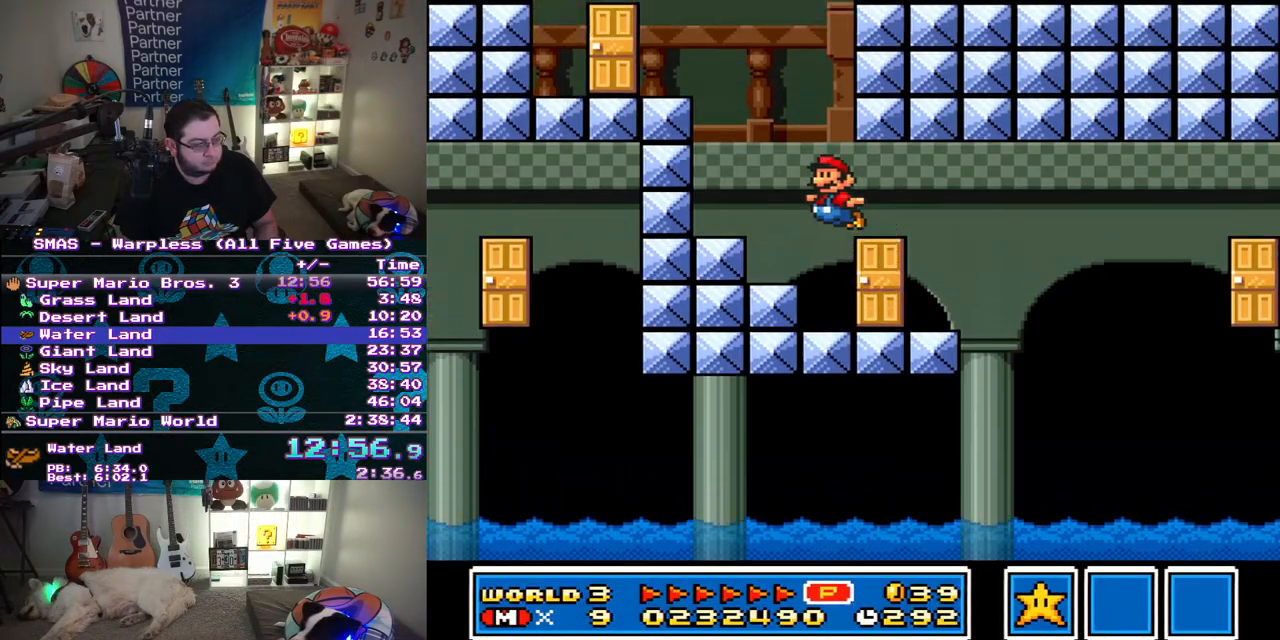
{"buttons": ["B", "Y", "DPAD_LEFT"], "events": [[250, "B", "down"]]}
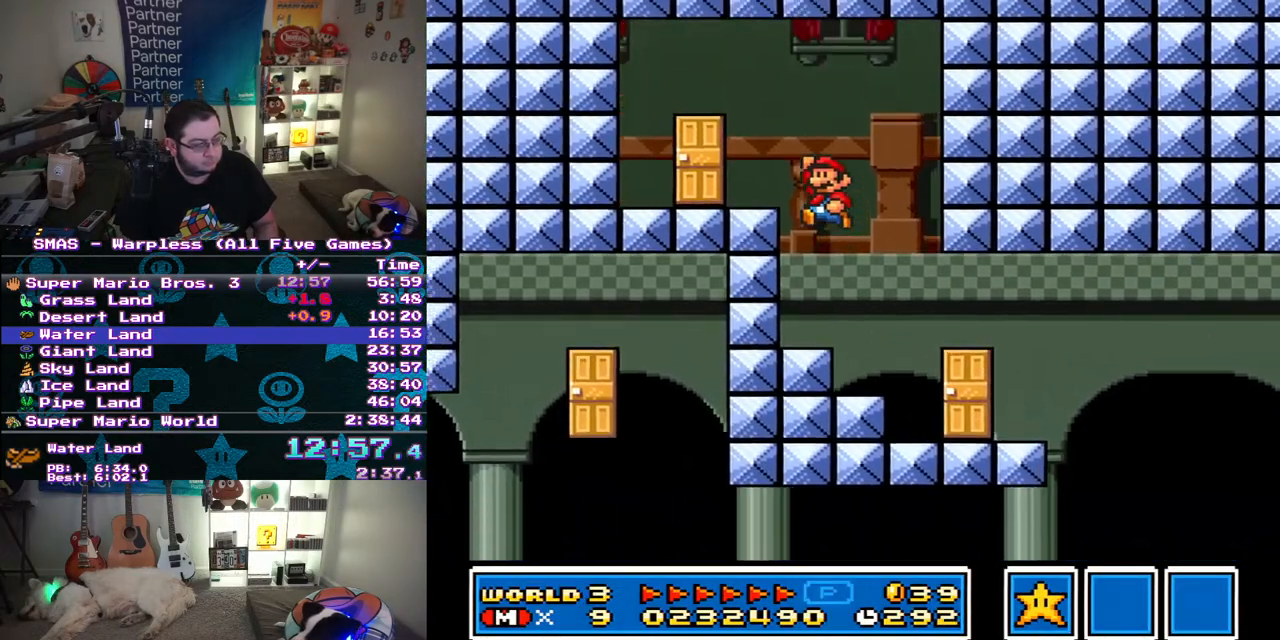
{"buttons": ["Y", "DPAD_UP"], "events": [[167, "B", "up"], [400, "DPAD_LEFT", "up"], [500, "DPAD_UP", "down"]]}
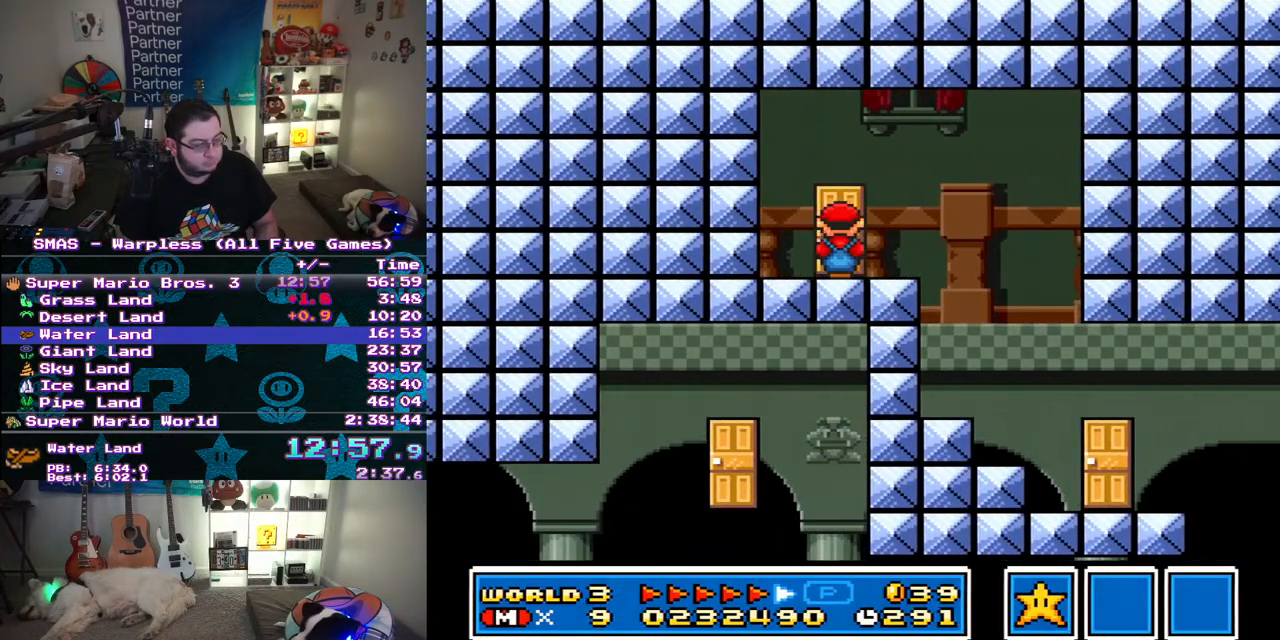
{"buttons": ["Y", "DPAD_RIGHT"], "events": [[183, "DPAD_UP", "up"], [317, "DPAD_RIGHT", "down"]]}
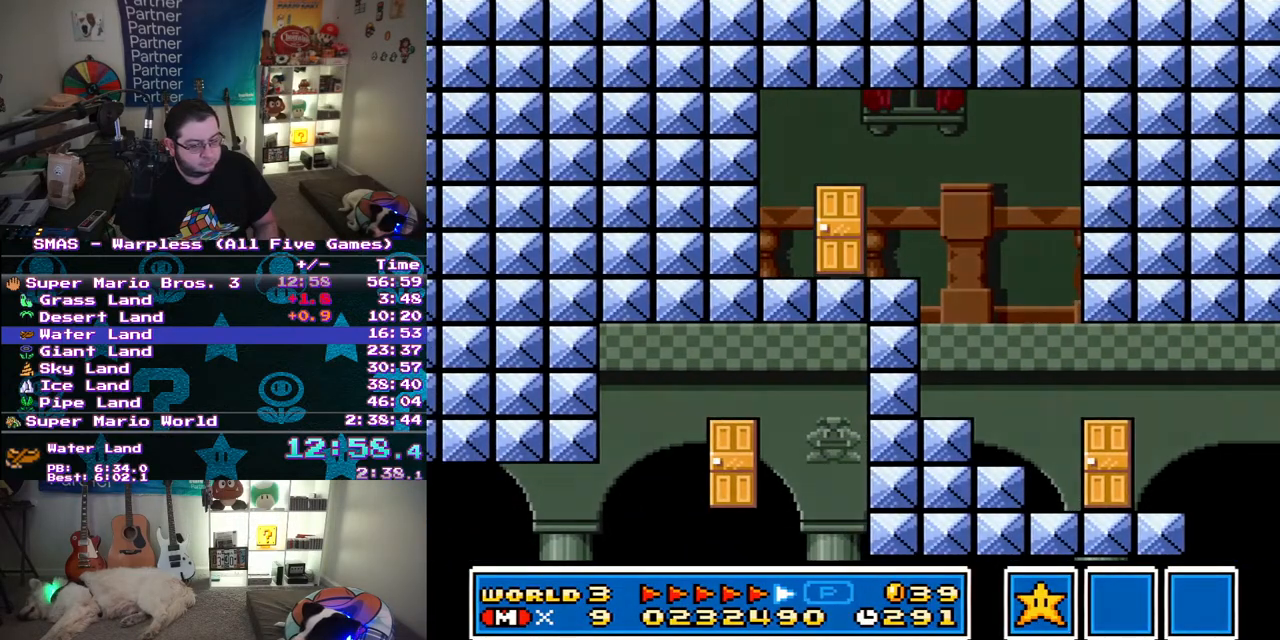
{"buttons": ["Y", "DPAD_RIGHT"], "events": []}
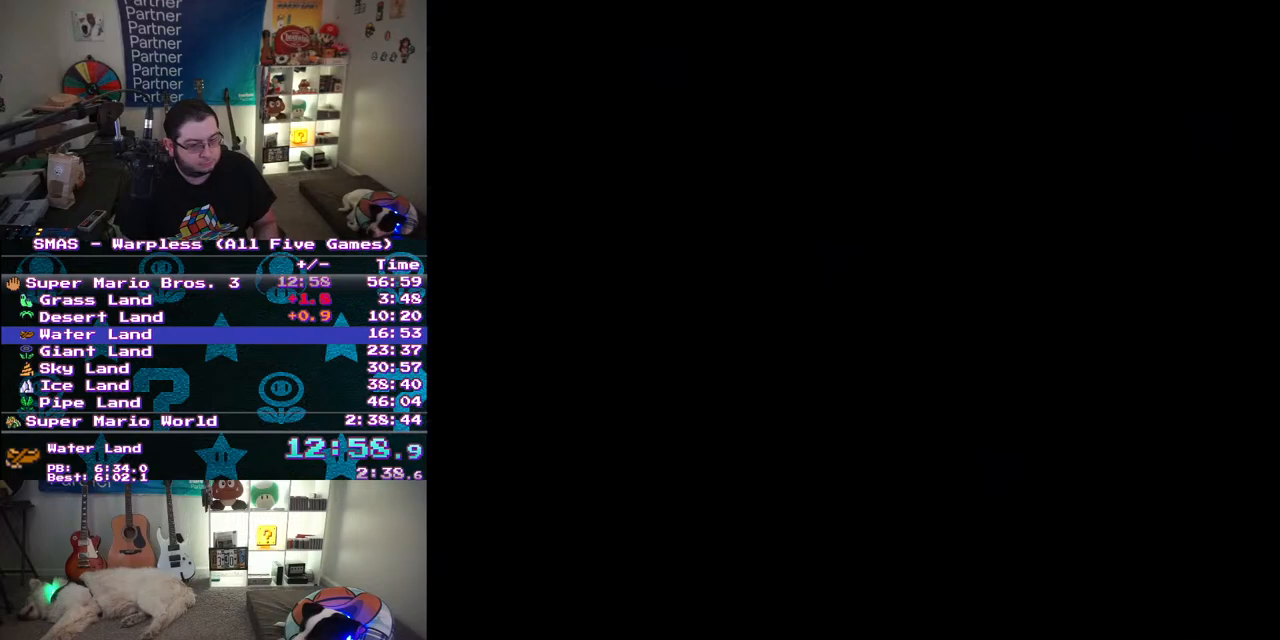
{"buttons": ["Y", "DPAD_RIGHT"], "events": []}
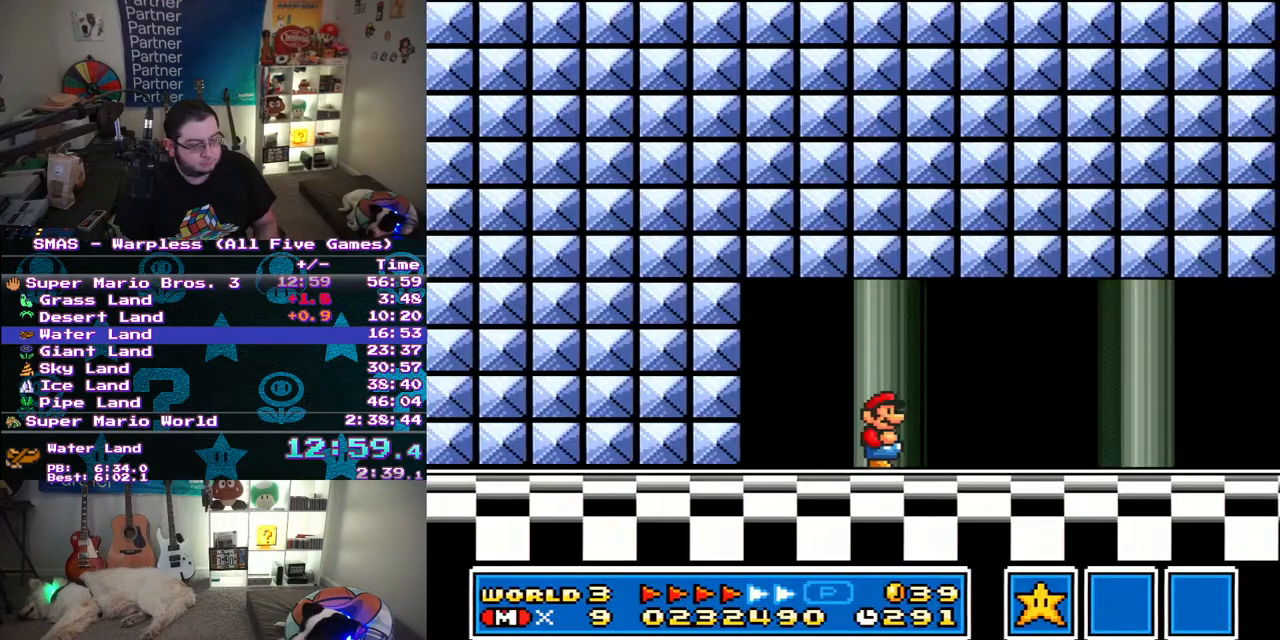
{"buttons": ["Y", "DPAD_RIGHT"], "events": []}
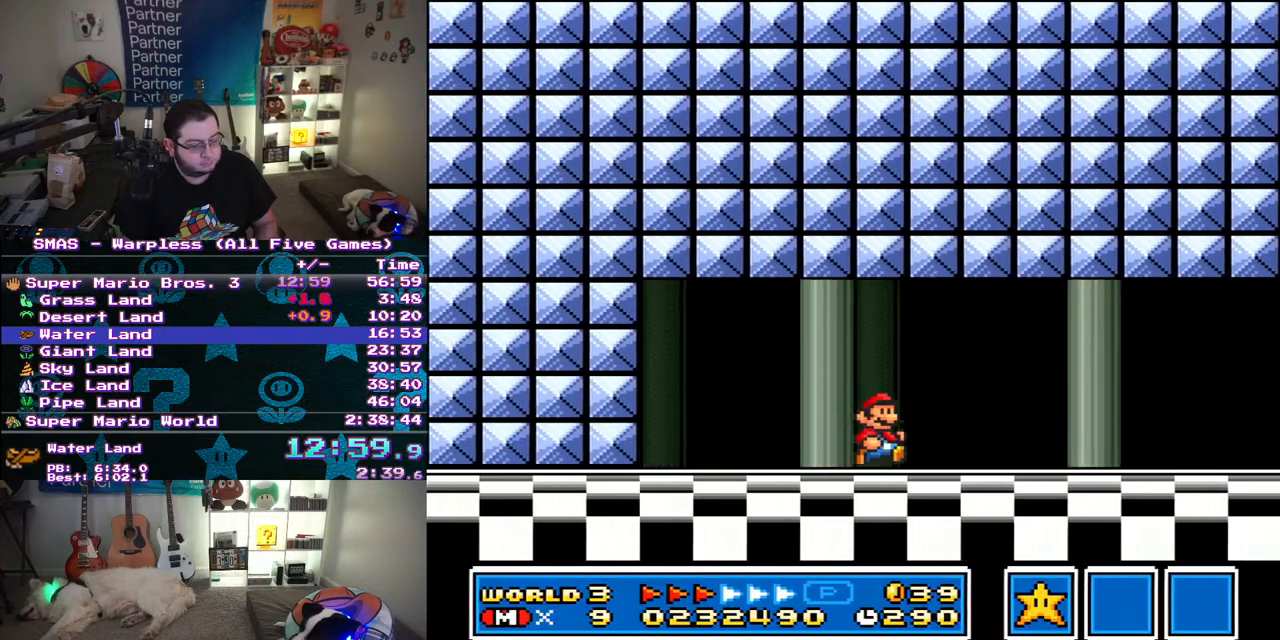
{"buttons": ["Y", "DPAD_RIGHT"], "events": []}
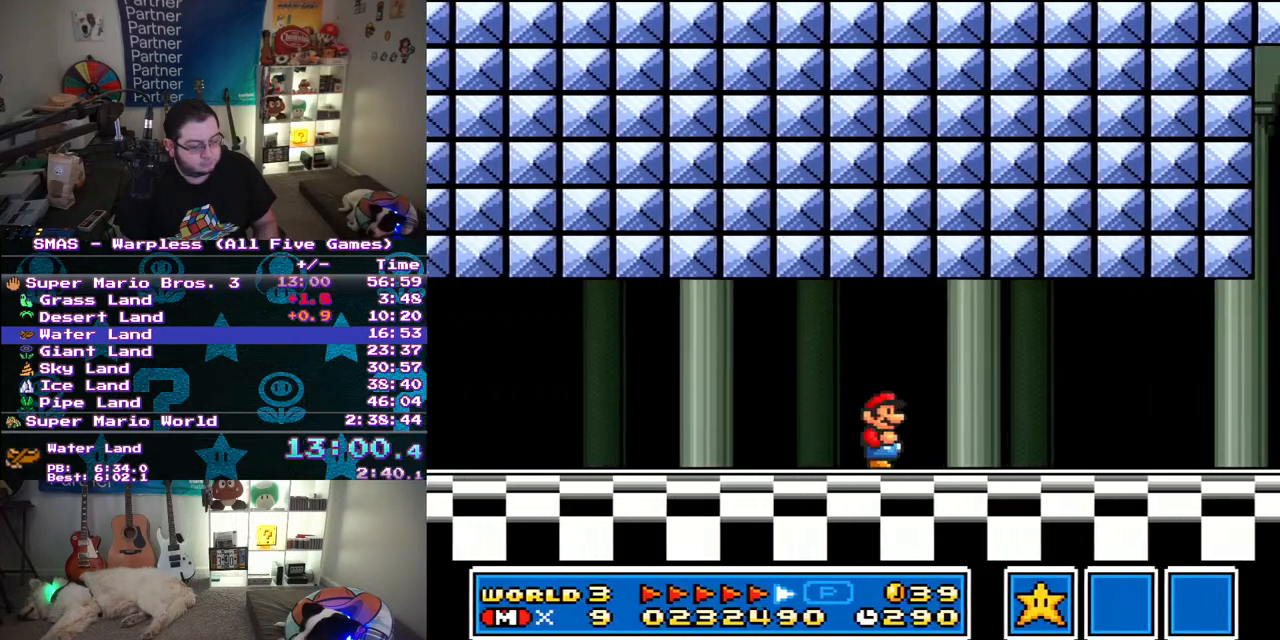
{"buttons": ["Y", "DPAD_RIGHT"], "events": []}
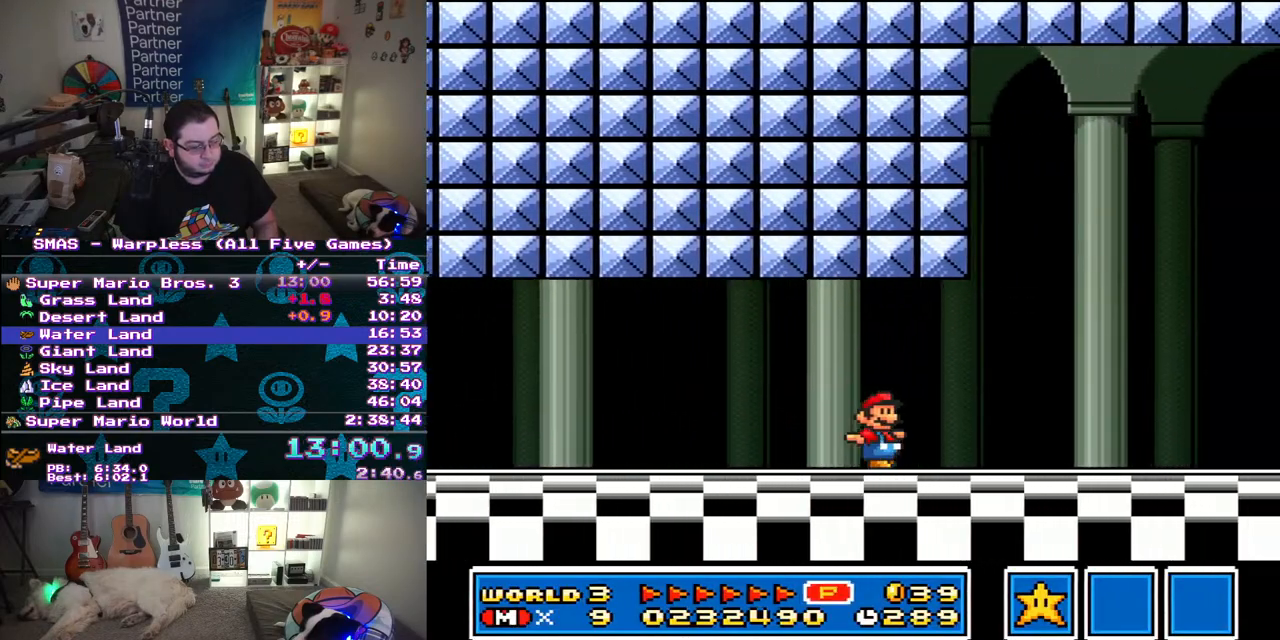
{"buttons": ["Y", "DPAD_RIGHT"], "events": []}
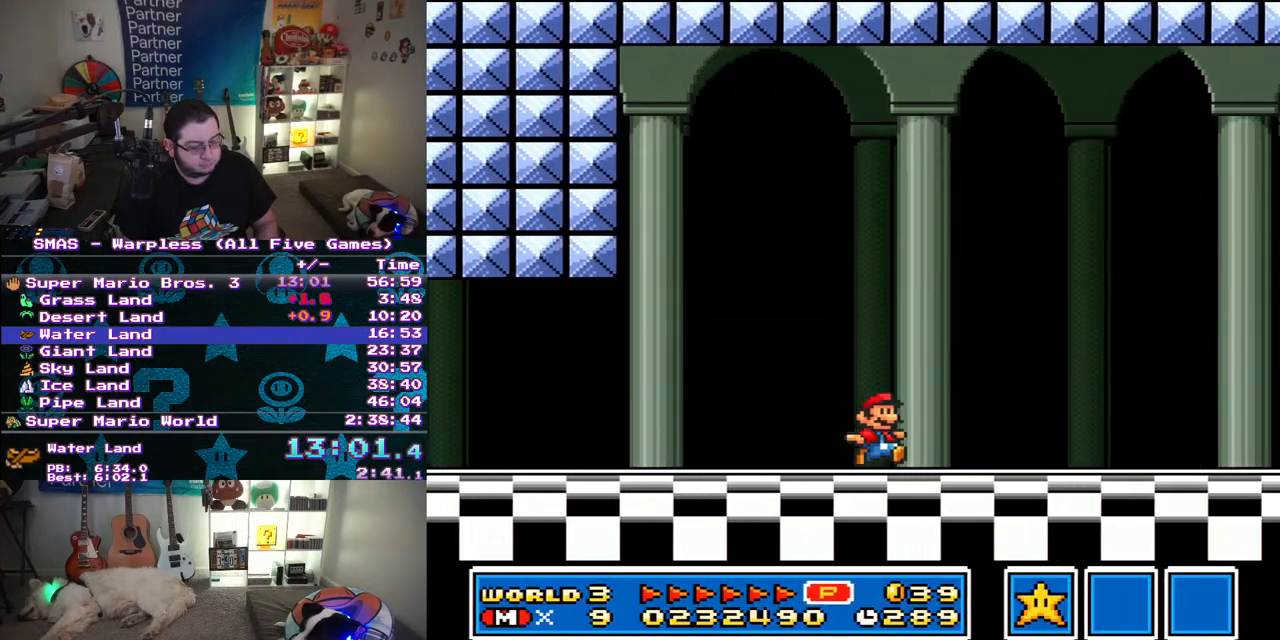
{"buttons": ["Y", "DPAD_RIGHT"], "events": []}
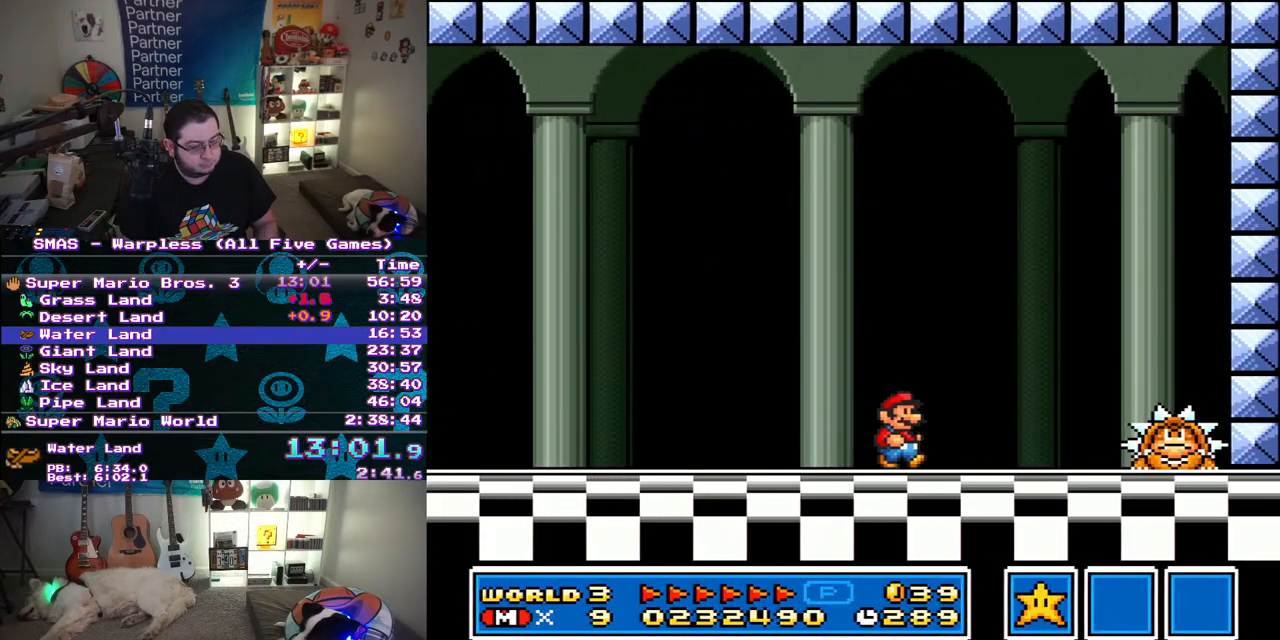
{"buttons": ["Y", "DPAD_RIGHT"], "events": [[283, "B", "down"], [400, "B", "up"]]}
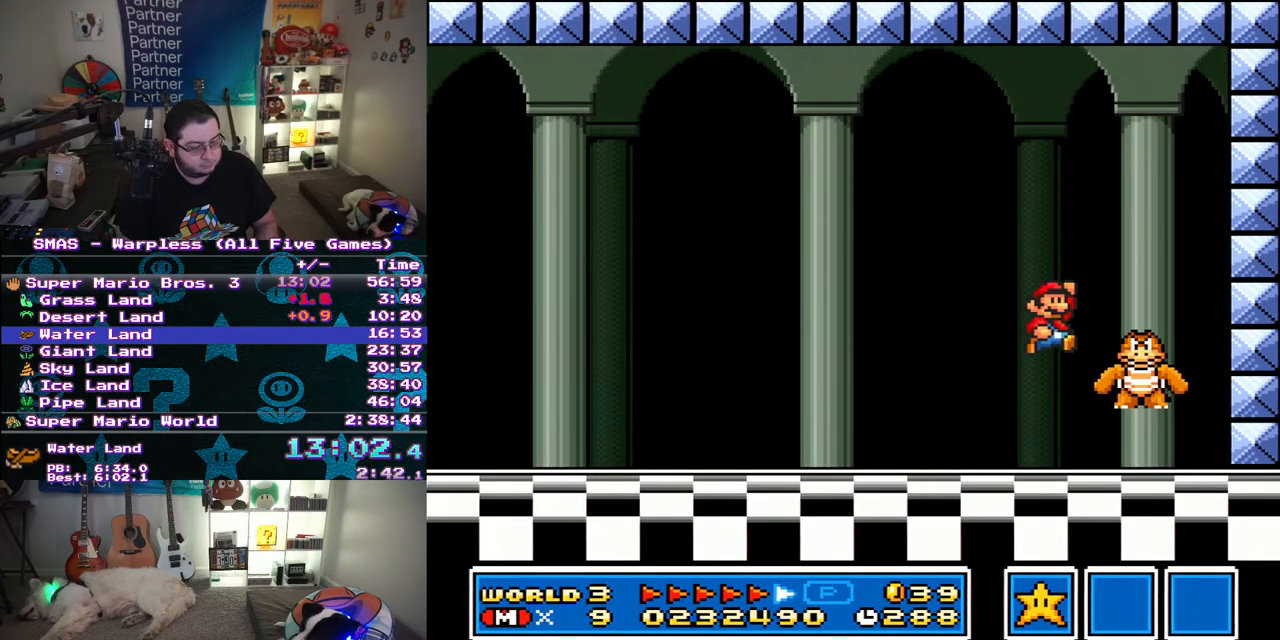
{"buttons": ["Y"], "events": [[300, "DPAD_RIGHT", "up"]]}
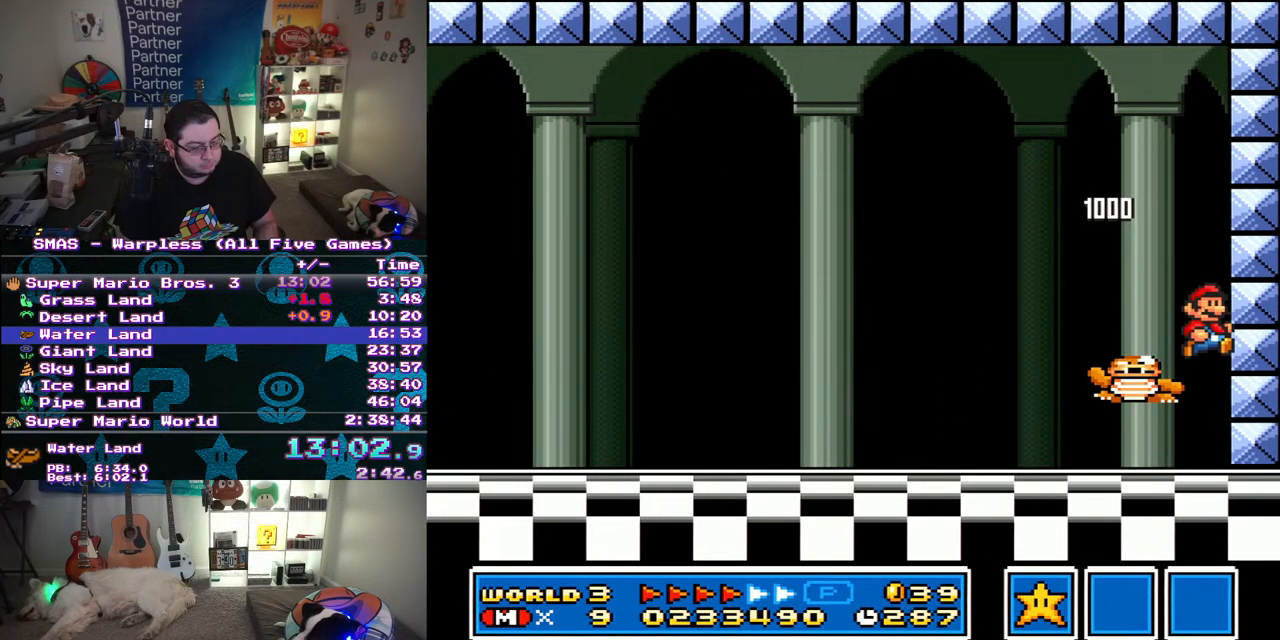
{"buttons": ["Y"], "events": []}
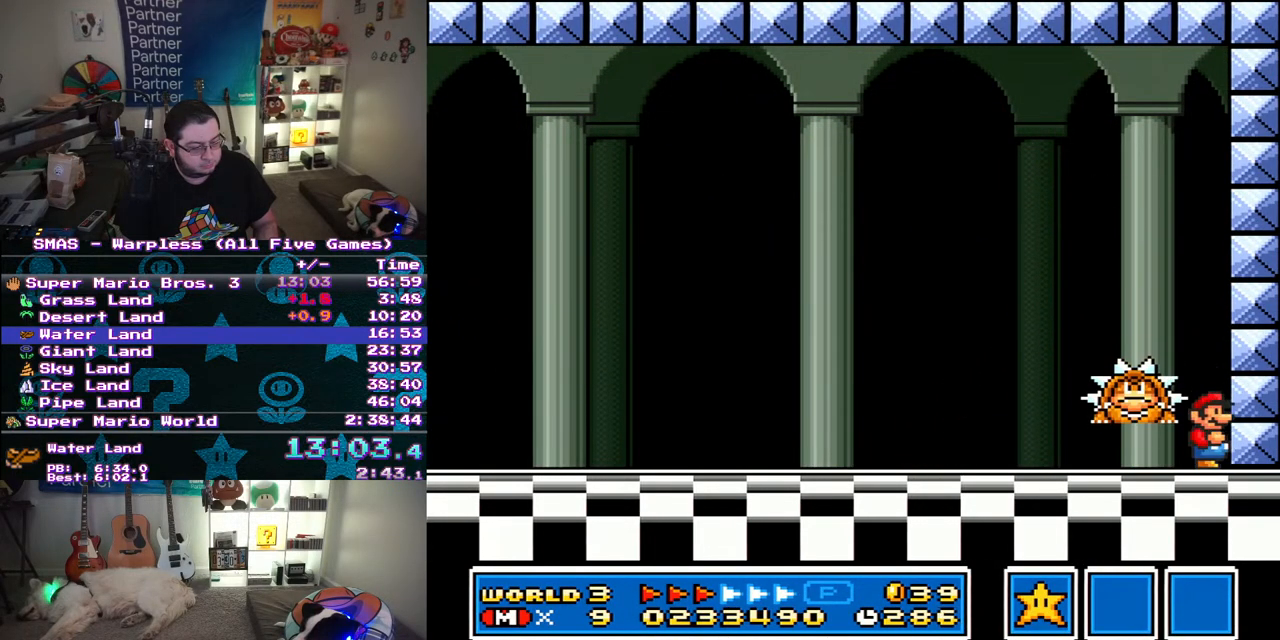
{"buttons": ["Y", "DPAD_LEFT"], "events": [[50, "B", "down"], [133, "DPAD_LEFT", "down"], [267, "B", "up"]]}
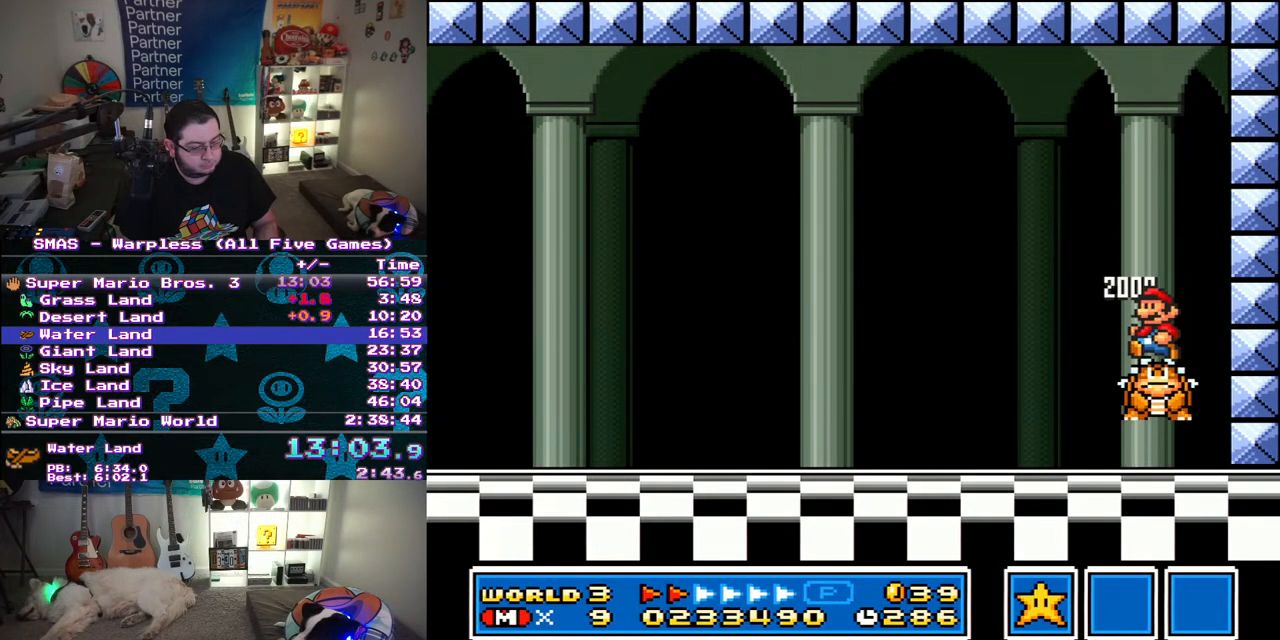
{"buttons": ["Y", "DPAD_RIGHT"], "events": [[167, "DPAD_LEFT", "up"], [317, "DPAD_RIGHT", "down"]]}
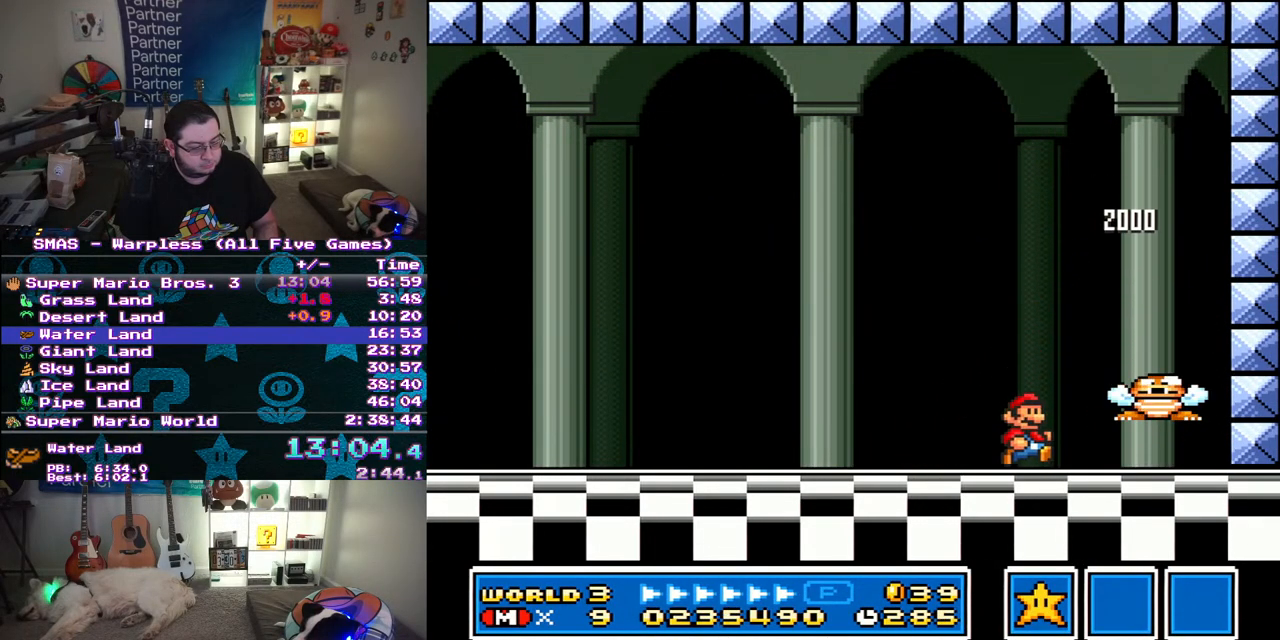
{"buttons": ["Y", "DPAD_RIGHT"], "events": [[50, "DPAD_RIGHT", "up"], [417, "DPAD_RIGHT", "down"]]}
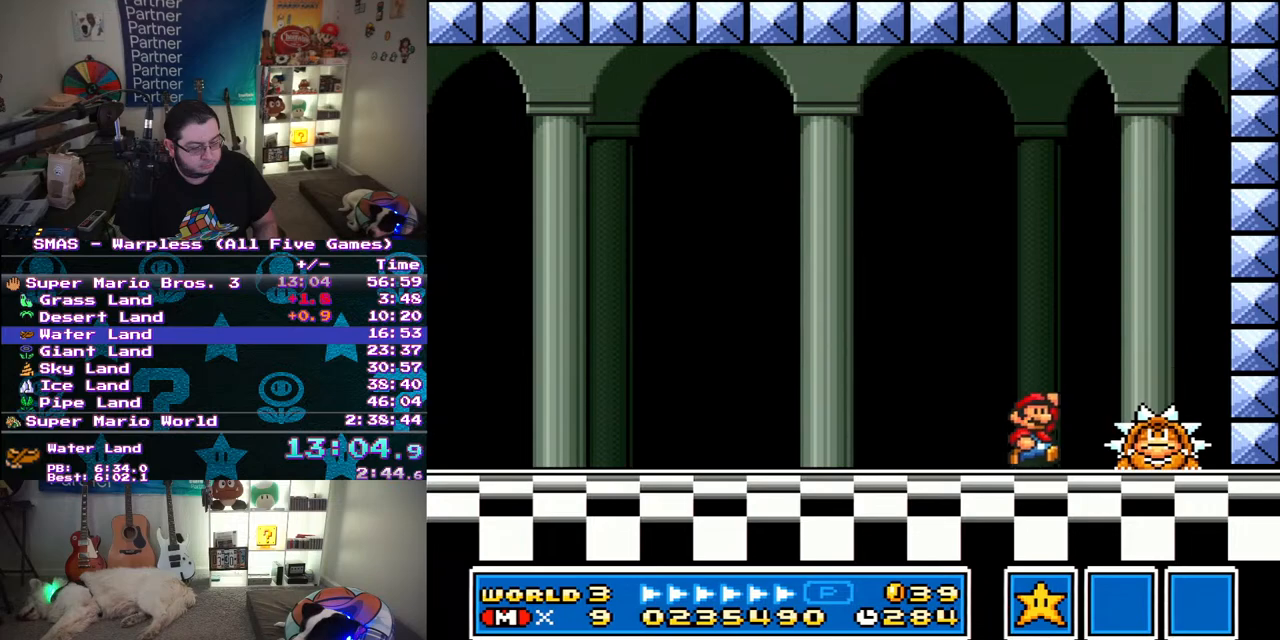
{"buttons": ["Y", "DPAD_RIGHT"], "events": [[67, "B", "down"], [183, "B", "up"]]}
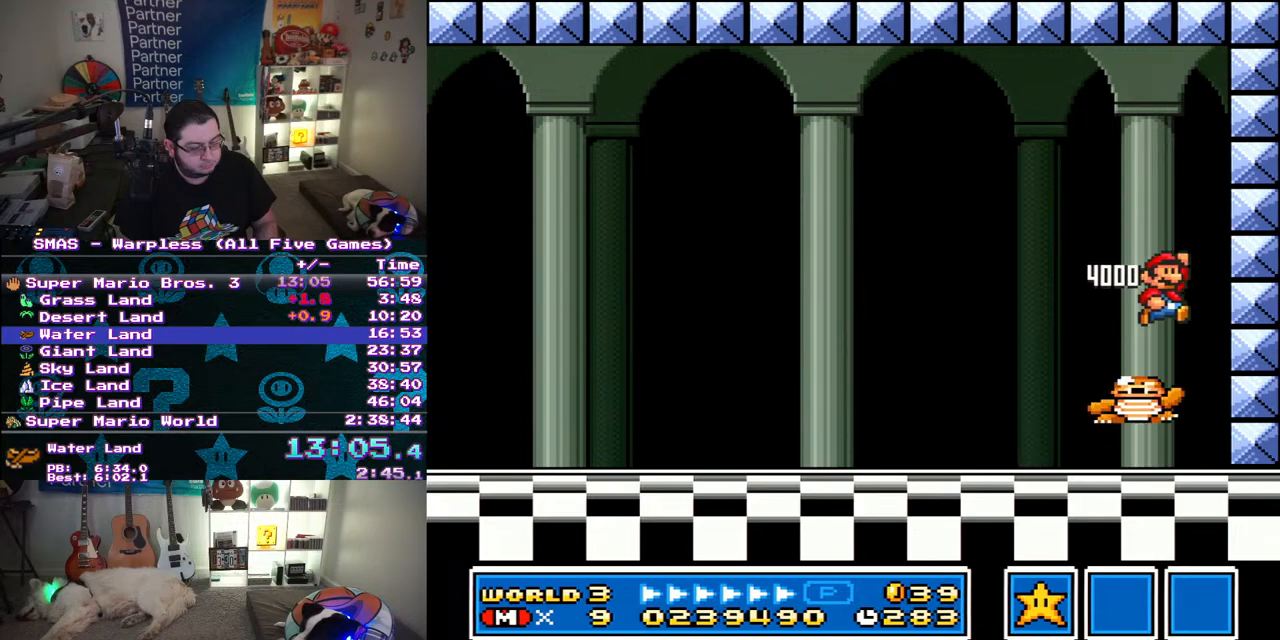
{"buttons": ["Y", "DPAD_LEFT"], "events": [[83, "DPAD_RIGHT", "up"], [350, "DPAD_LEFT", "down"]]}
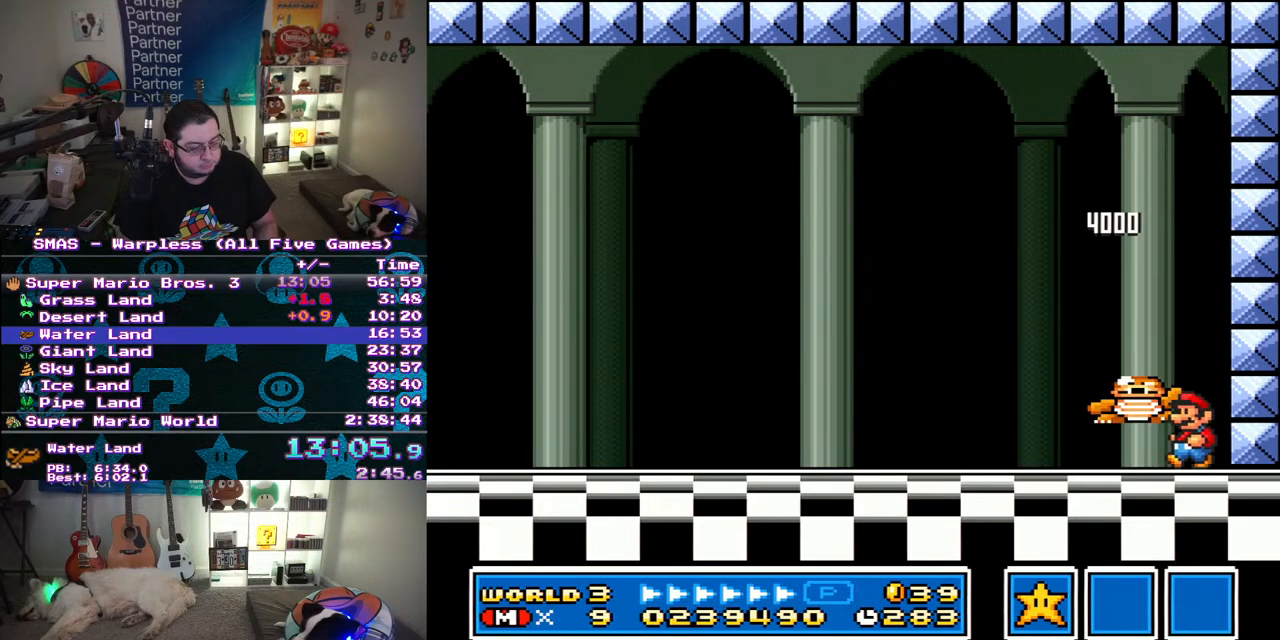
{"buttons": ["Y"], "events": [[250, "DPAD_LEFT", "up"], [283, "DPAD_RIGHT", "down"], [417, "DPAD_RIGHT", "up"]]}
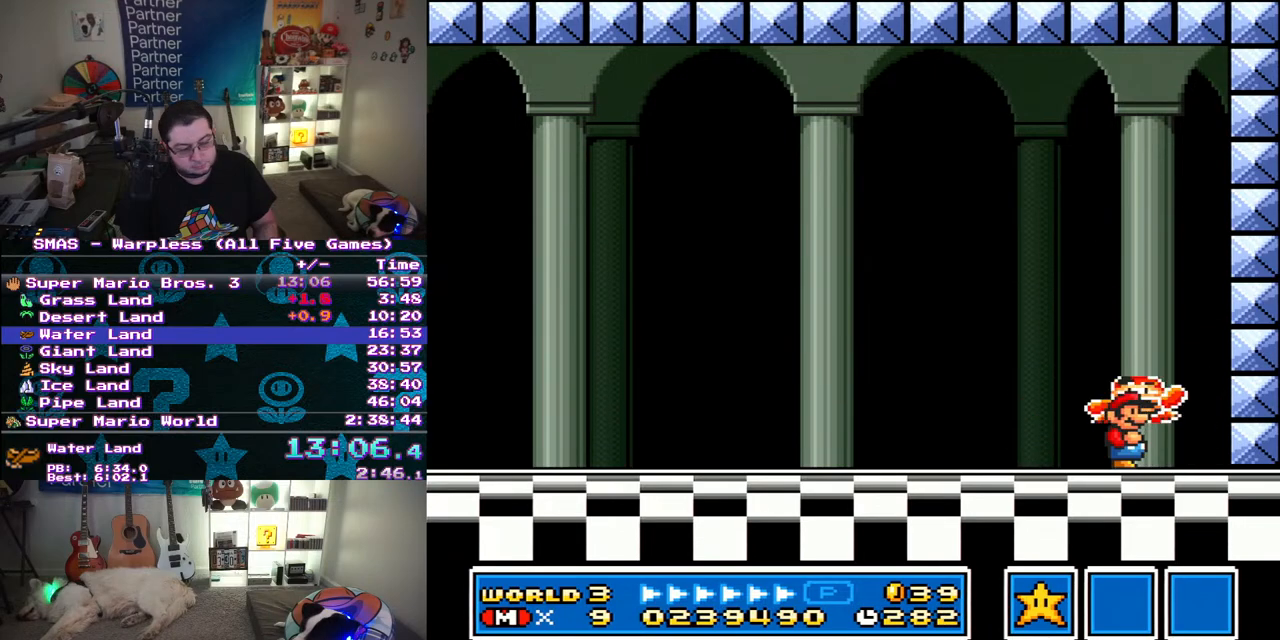
{"buttons": ["Y", "DPAD_DOWN"], "events": [[117, "DPAD_DOWN", "down"], [167, "DPAD_DOWN", "up"], [250, "DPAD_DOWN", "down"], [350, "DPAD_DOWN", "up"], [433, "DPAD_DOWN", "down"]]}
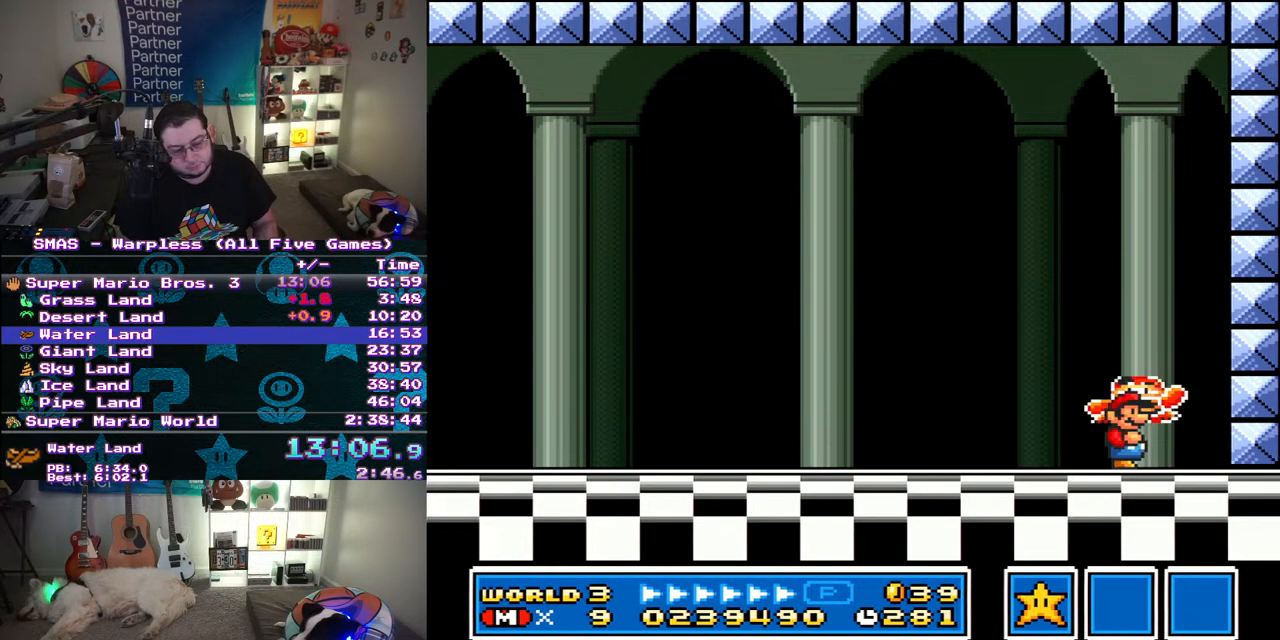
{"buttons": ["B", "Y"], "events": [[33, "DPAD_DOWN", "up"], [117, "DPAD_DOWN", "down"], [217, "DPAD_DOWN", "up"], [267, "DPAD_DOWN", "down"], [383, "DPAD_DOWN", "up"], [450, "B", "down"]]}
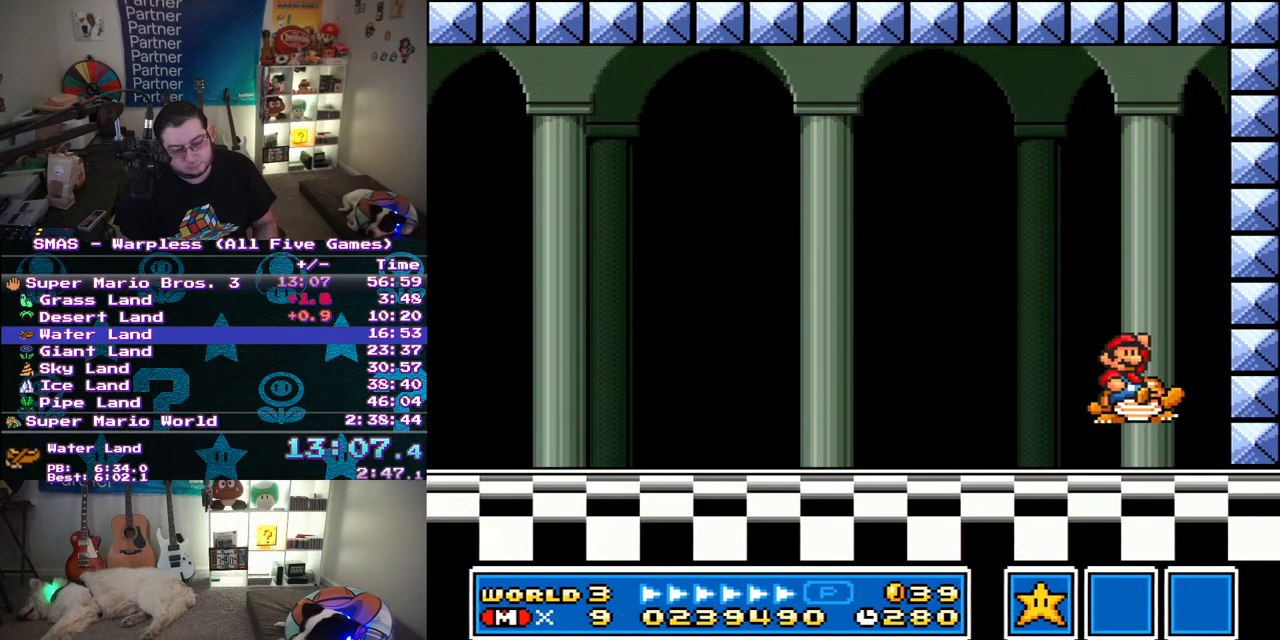
{"buttons": ["Y"], "events": [[467, "B", "up"]]}
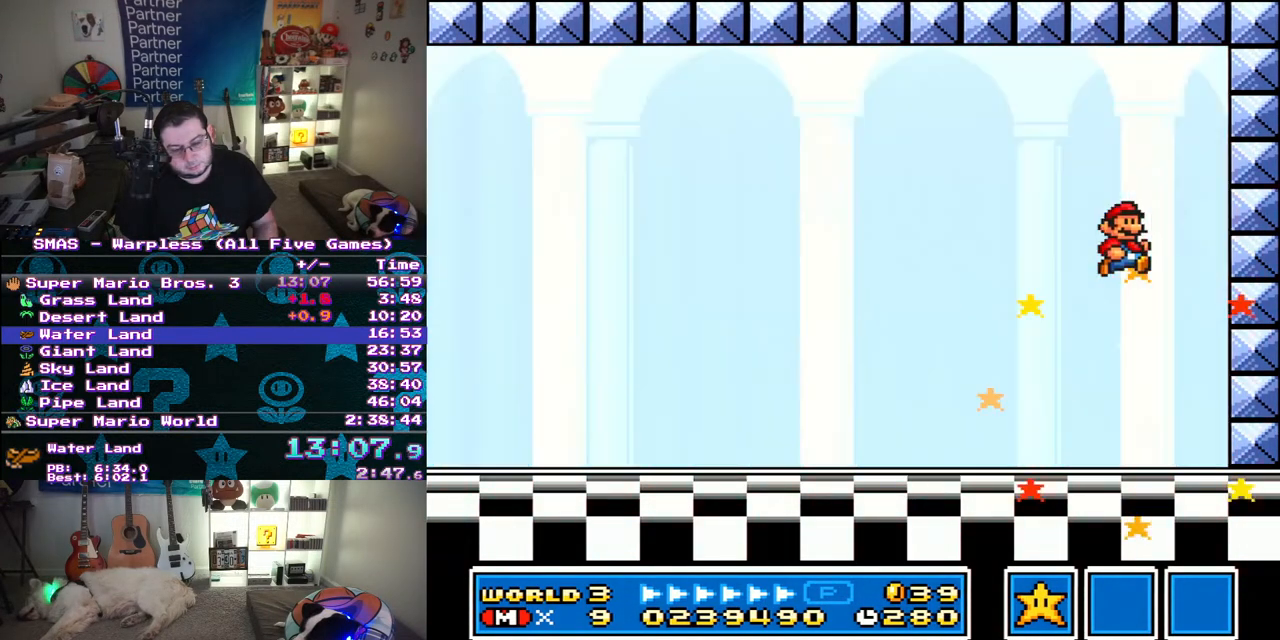
{"buttons": [], "events": [[17, "Y", "up"]]}